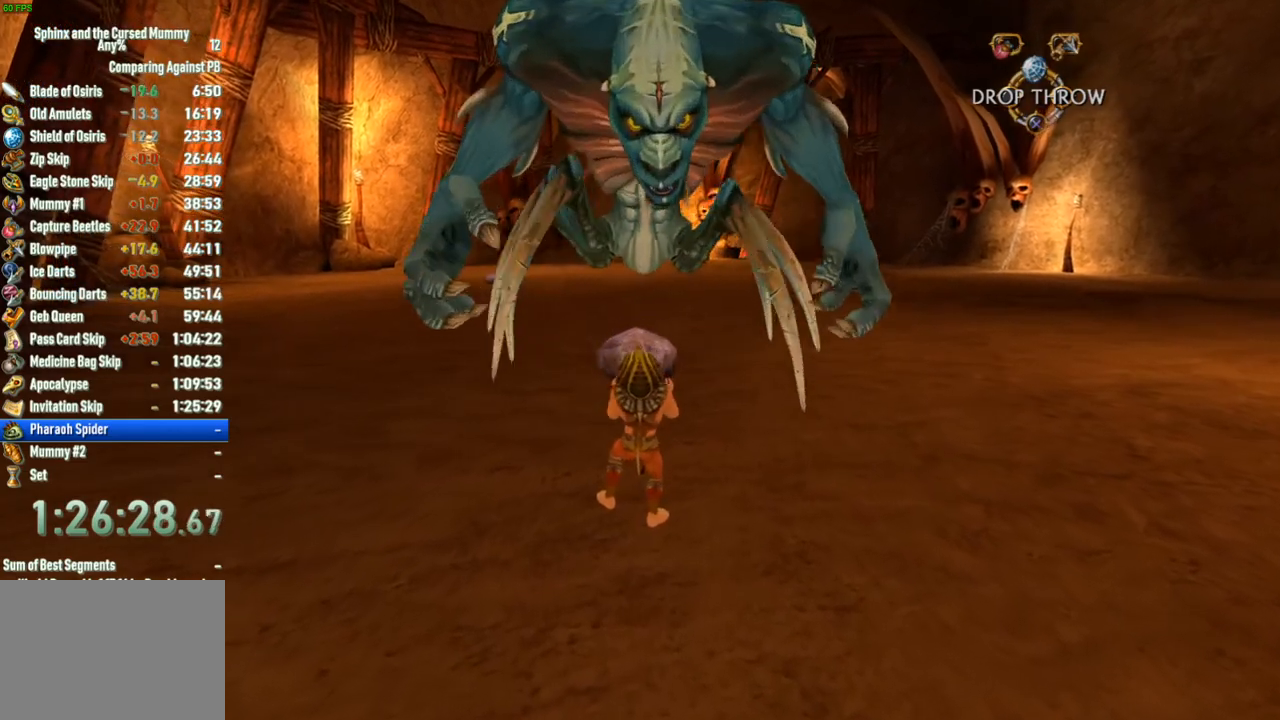
Gameplay with a controller (PlayStation layout); each line is a JSON object with the inputs held at the frame after it. "button_events" lists button changes between this image and that frame as [ms after this image, input, new state], when the widget could be followed in between (sticks are given only as held states). Not read: L1 L3 R3.
{"buttons": [], "left_stick": "down", "right_stick": "center", "button_events": []}
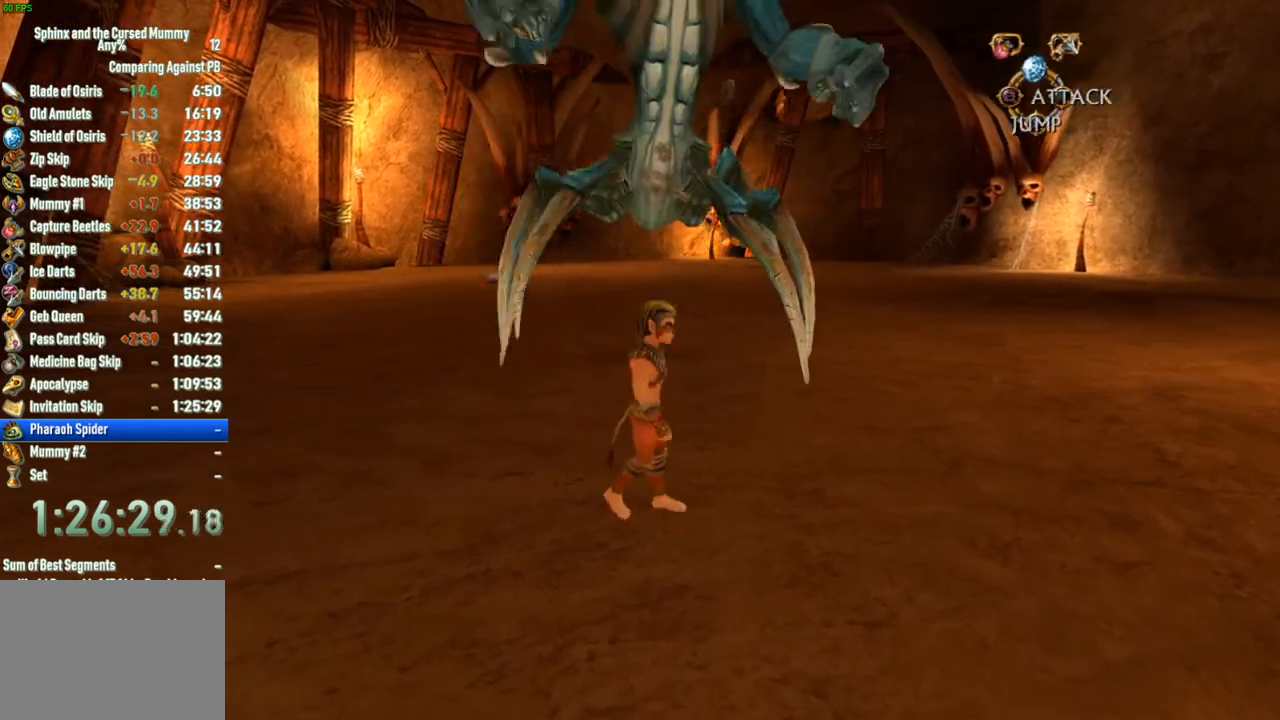
{"buttons": [], "left_stick": "down-left", "right_stick": "center", "button_events": [[200, "CIRCLE", "down"], [283, "CIRCLE", "up"], [333, "CIRCLE", "down"], [400, "CIRCLE", "up"]]}
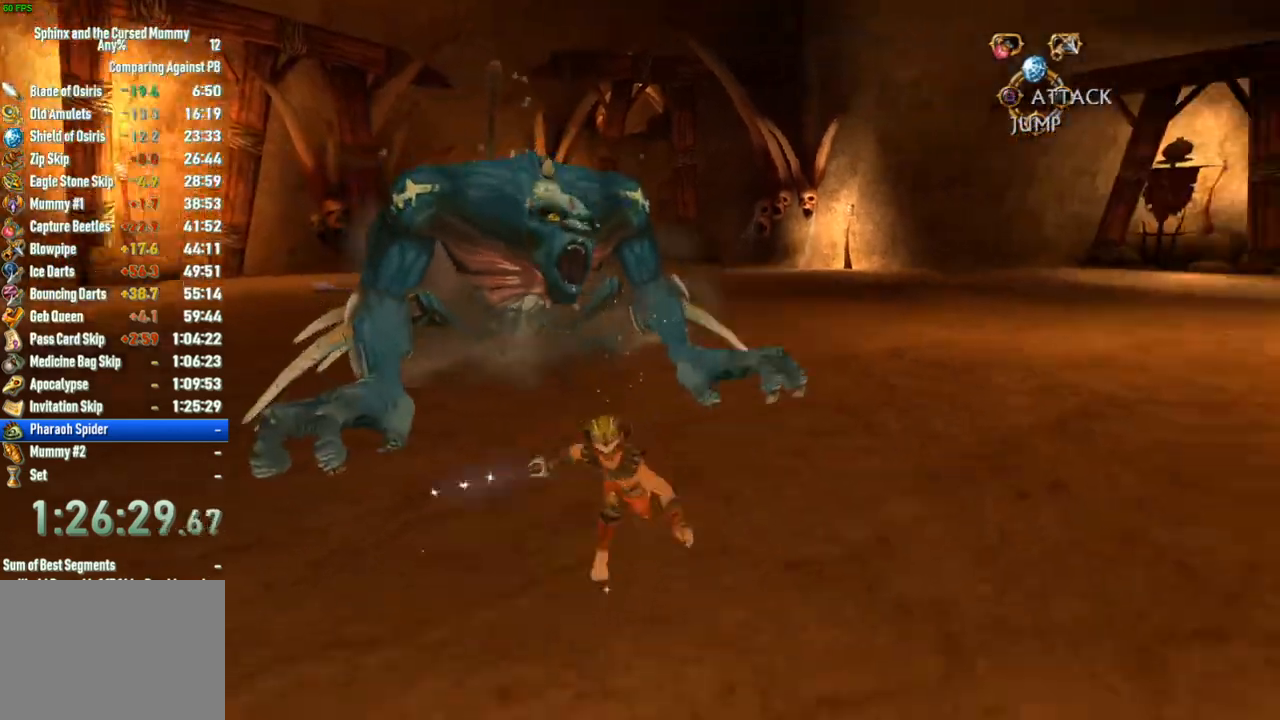
{"buttons": [], "left_stick": "up-left", "right_stick": "center", "button_events": [[33, "CIRCLE", "down"], [133, "CIRCLE", "up"], [183, "CIRCLE", "down"], [333, "CIRCLE", "up"], [383, "CIRCLE", "down"], [467, "CIRCLE", "up"]]}
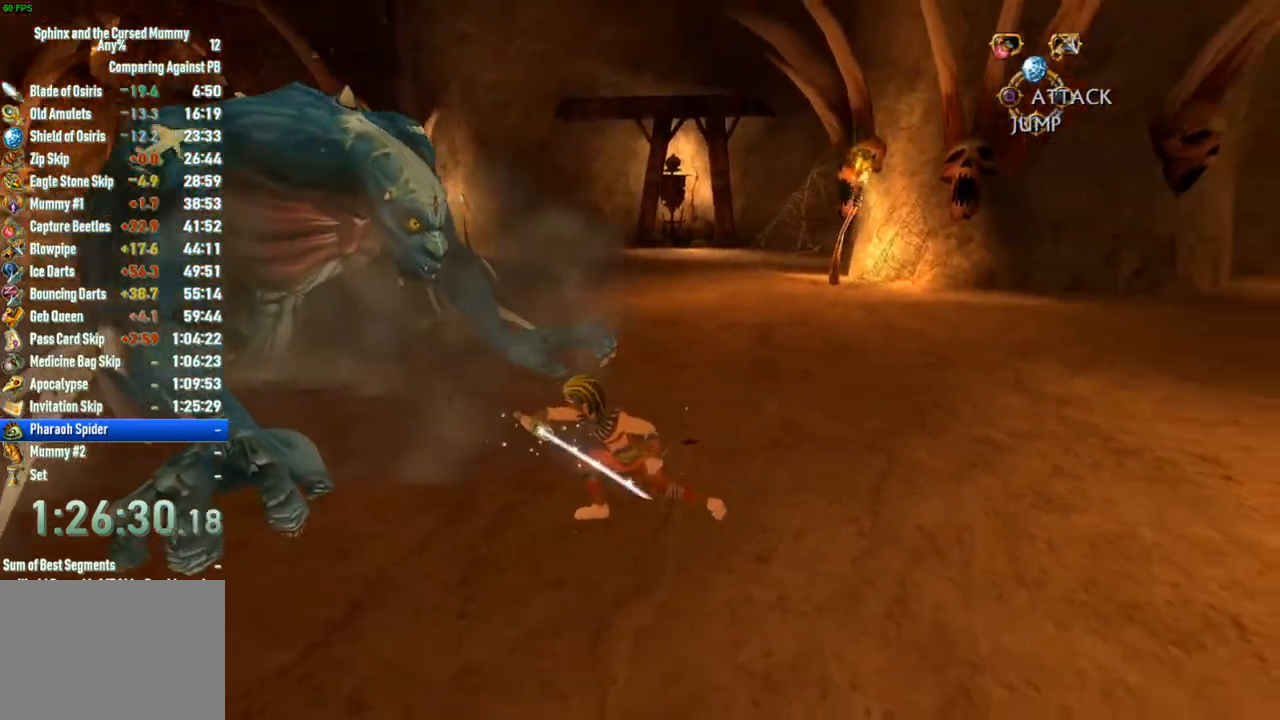
{"buttons": [], "left_stick": "up-left", "right_stick": "center", "button_events": [[133, "CIRCLE", "down"], [217, "CIRCLE", "up"], [267, "CIRCLE", "down"], [333, "CIRCLE", "up"], [383, "CIRCLE", "down"], [450, "CIRCLE", "up"]]}
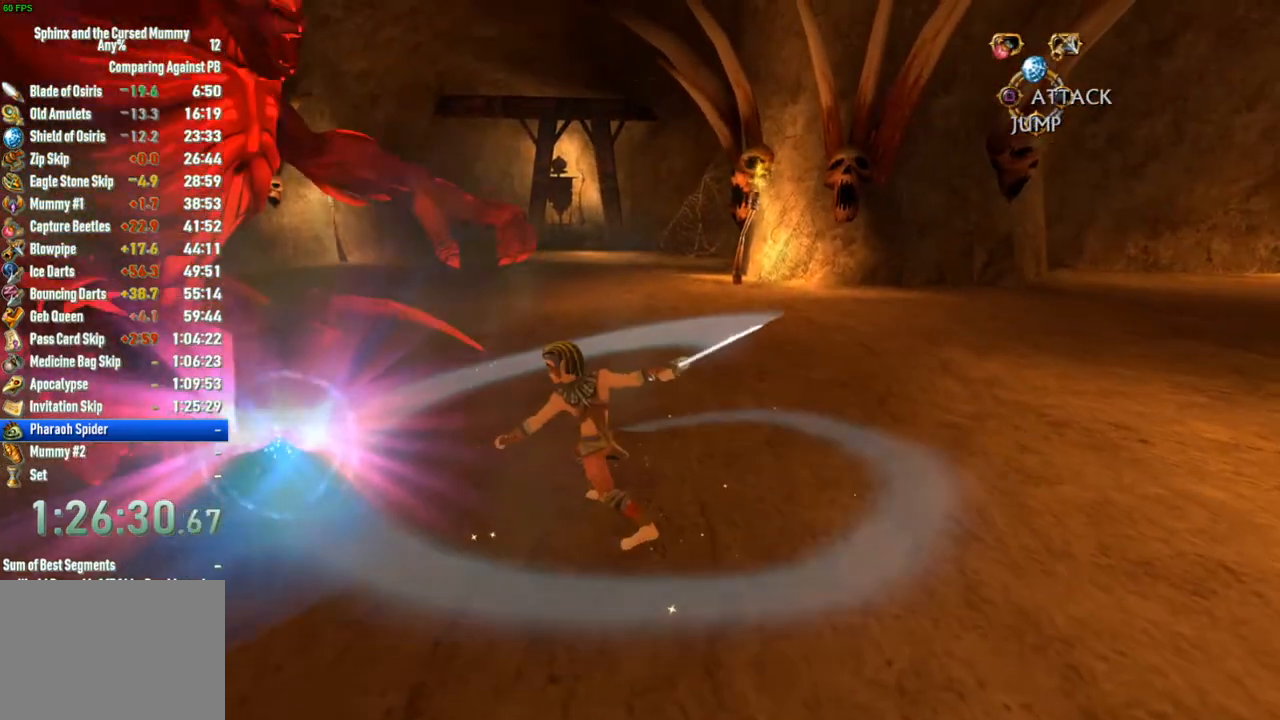
{"buttons": [], "left_stick": "left", "right_stick": "left", "button_events": [[17, "CIRCLE", "down"], [67, "CIRCLE", "up"]]}
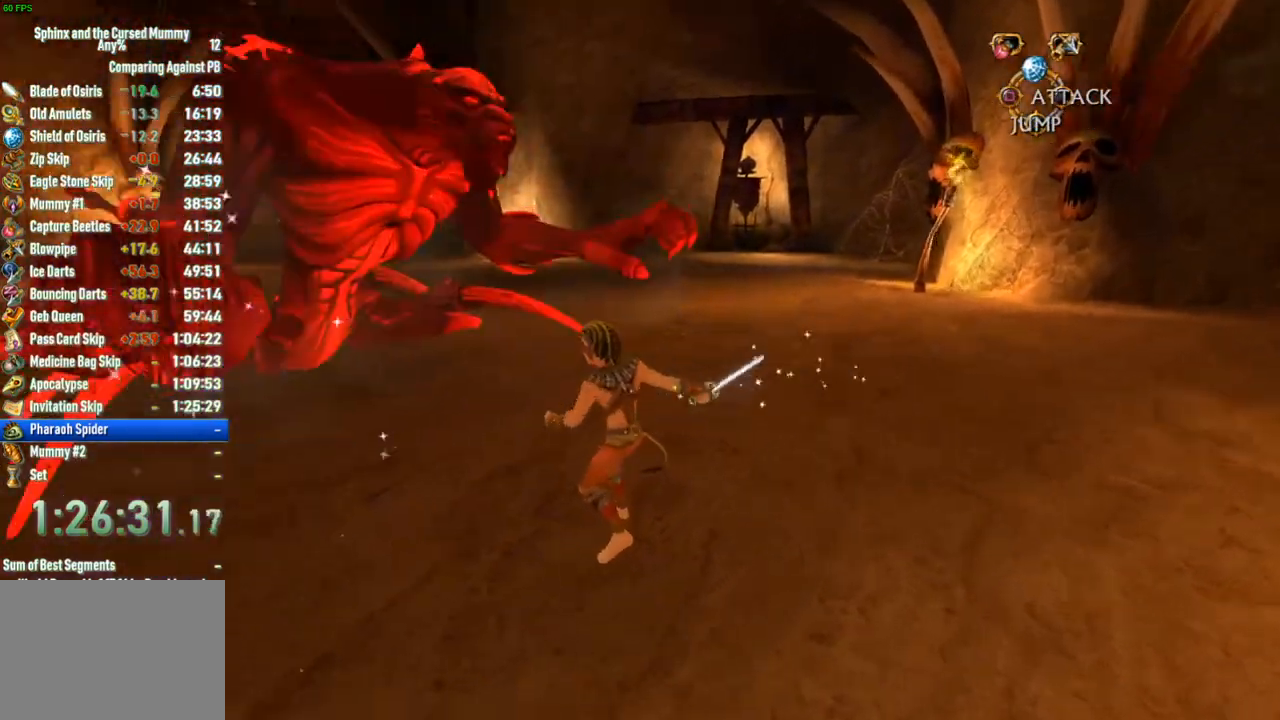
{"buttons": [], "left_stick": "left", "right_stick": "center", "button_events": []}
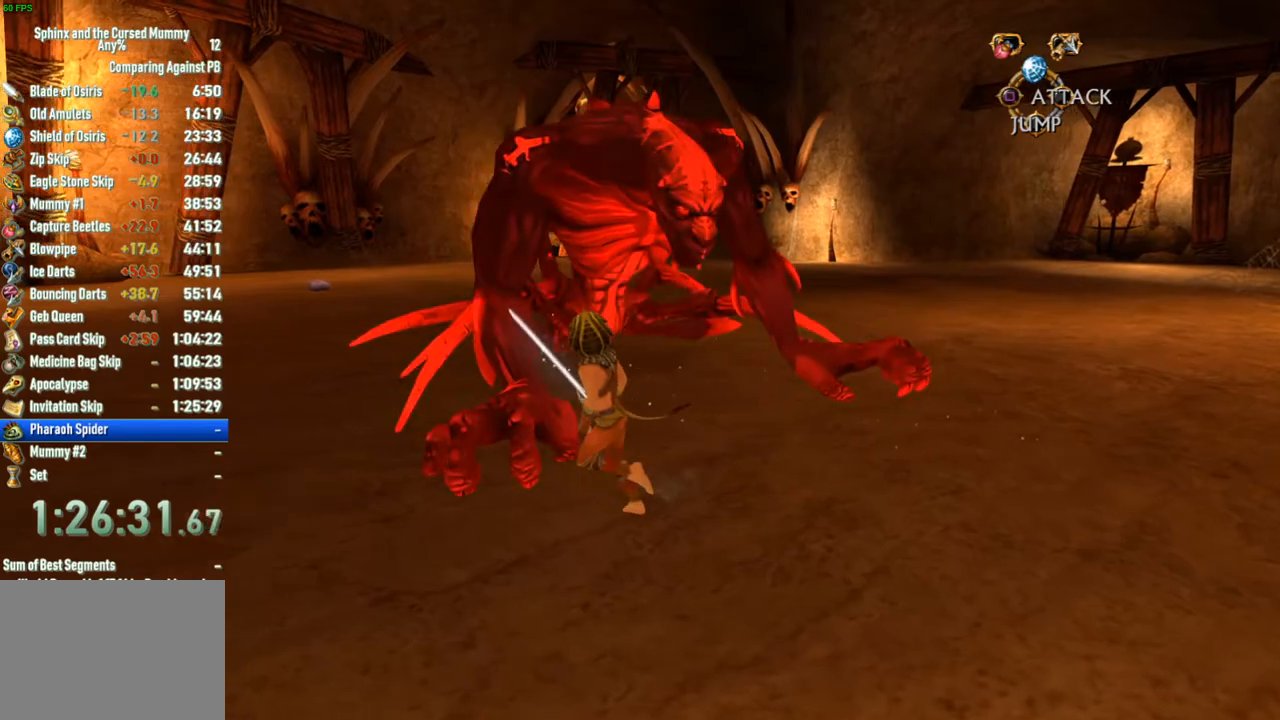
{"buttons": [], "left_stick": "up-left", "right_stick": "center", "button_events": []}
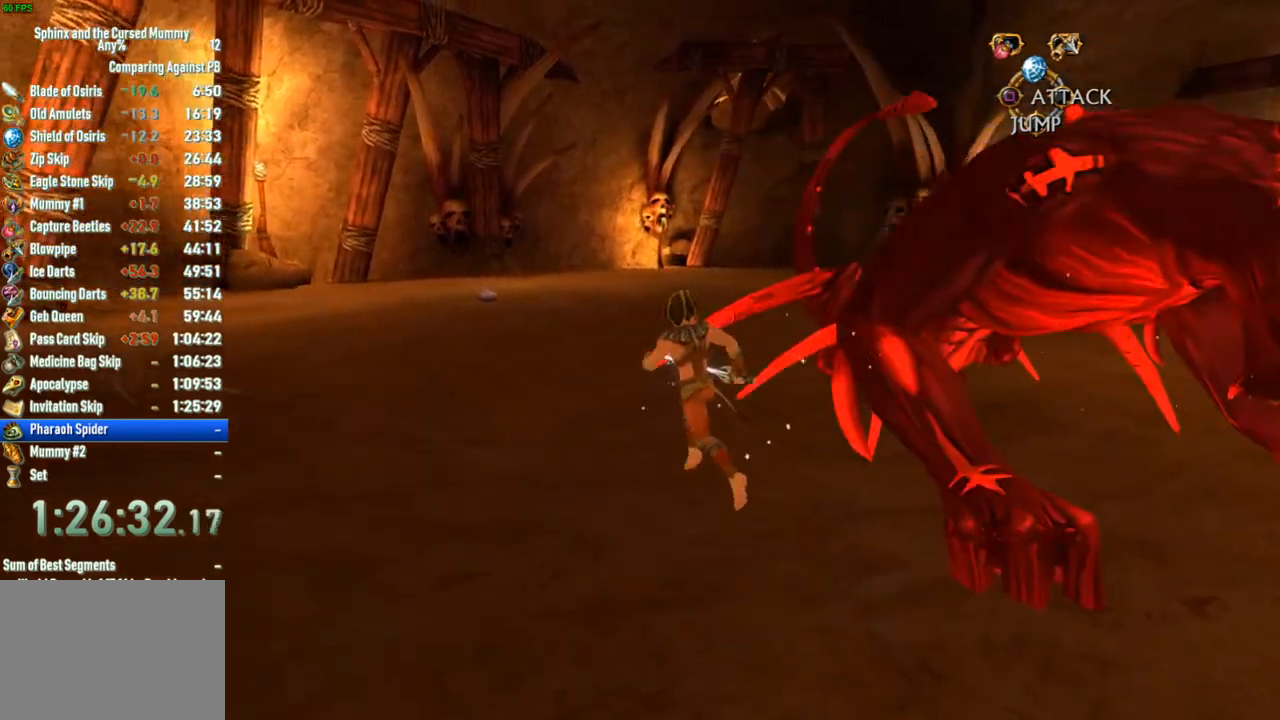
{"buttons": [], "left_stick": "up-left", "right_stick": "center", "button_events": []}
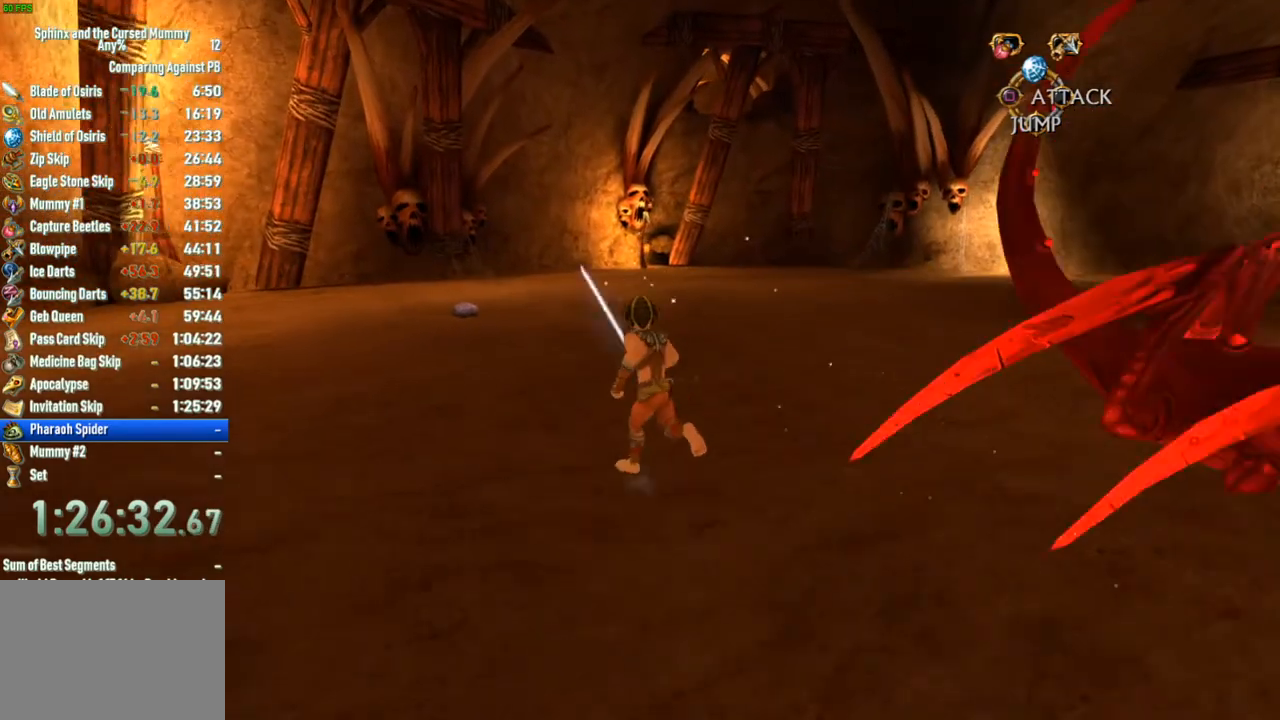
{"buttons": [], "left_stick": "up-left", "right_stick": "right", "button_events": []}
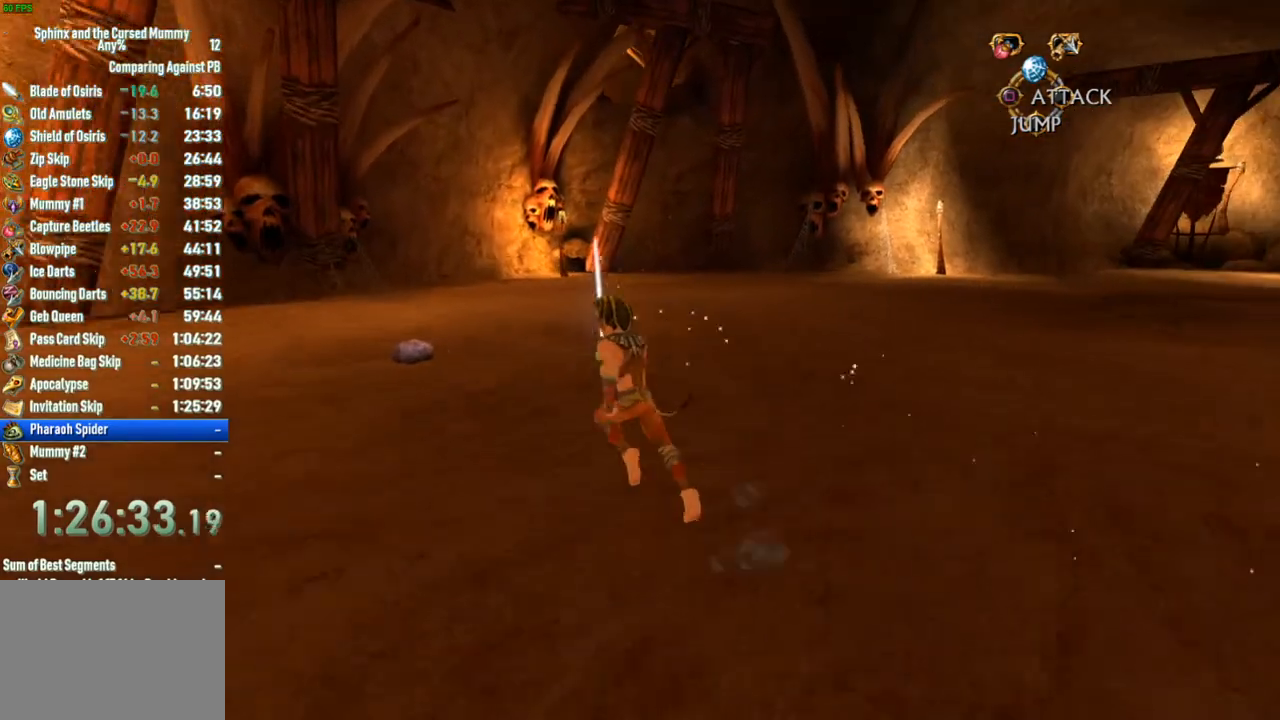
{"buttons": [], "left_stick": "up-left", "right_stick": "right", "button_events": []}